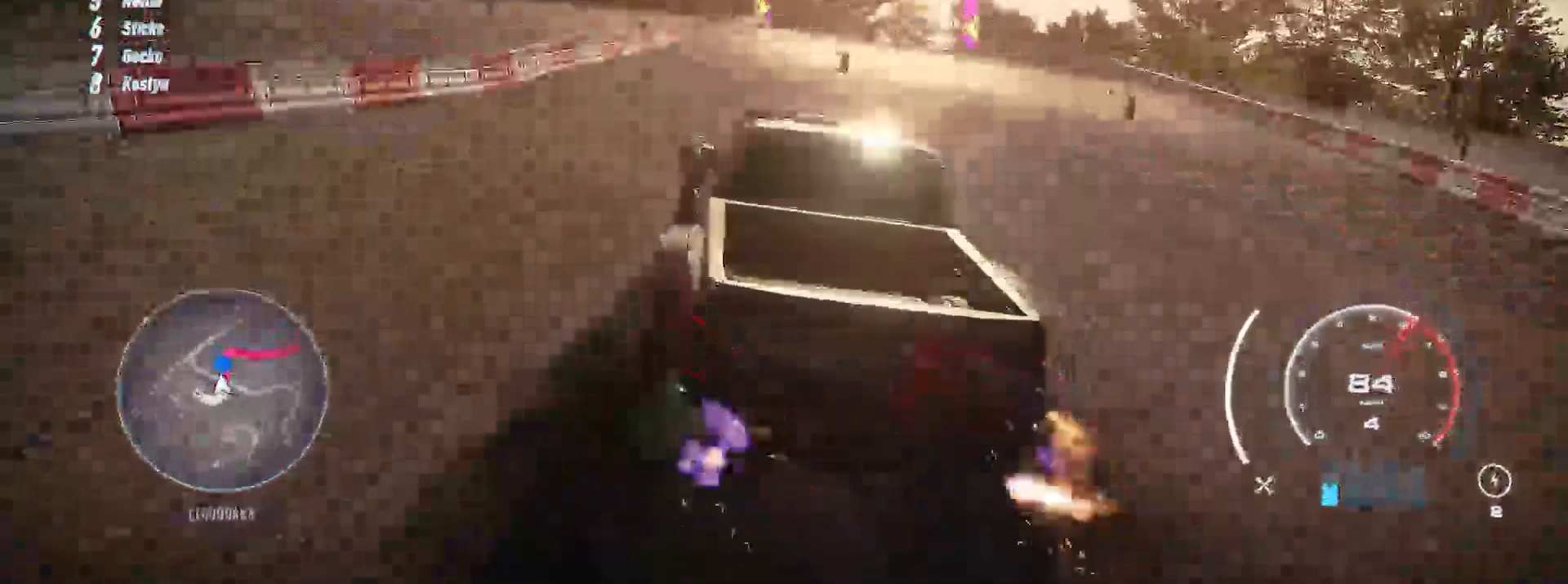
Gameplay with a controller (Xbox layout); each line is a JSON object with the inputs held at the frame after it. "events" lists button and stick changes between this image and that frame as [ms after this image, input, new state], when the widget could be followed in between. Not read: SELECT.
{"buttons": ["R2"], "left_stick": "center", "right_stick": "center", "events": [[100, "left_stick", "right"], [217, "left_stick", "center"]]}
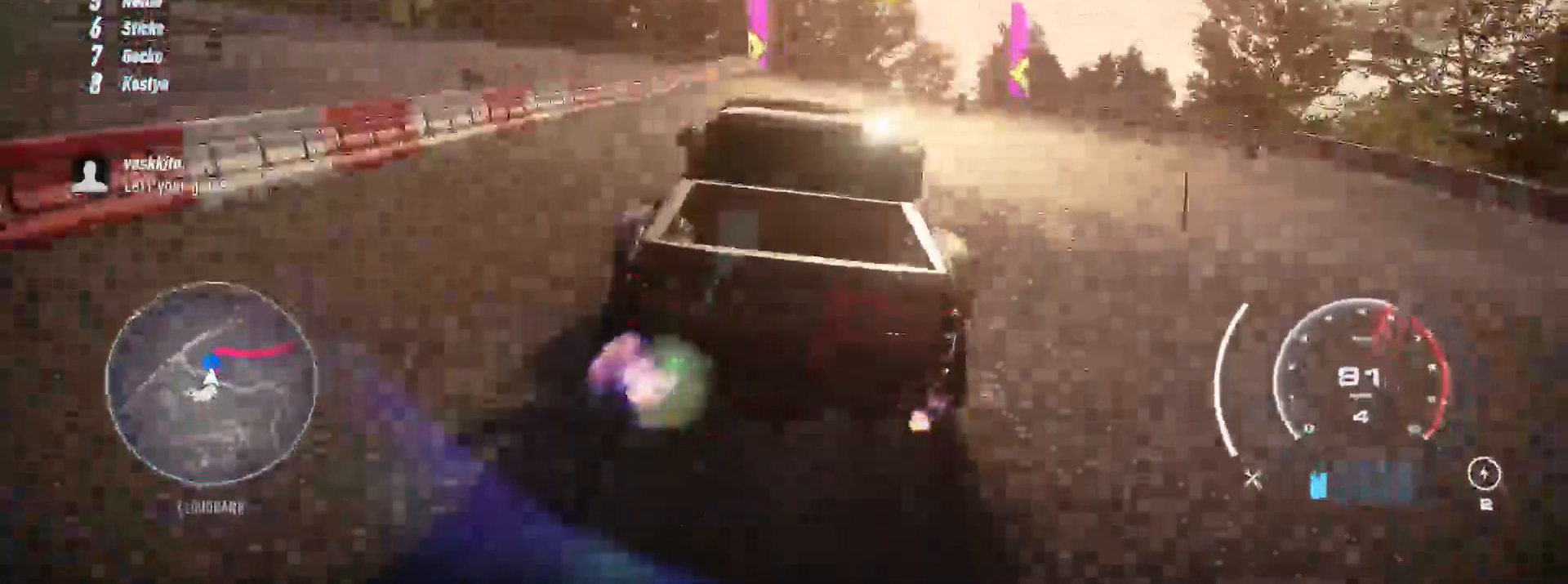
{"buttons": ["X", "L2", "R2"], "left_stick": "right", "right_stick": "center", "events": [[150, "left_stick", "right"], [450, "X", "down"], [483, "L2", "down"]]}
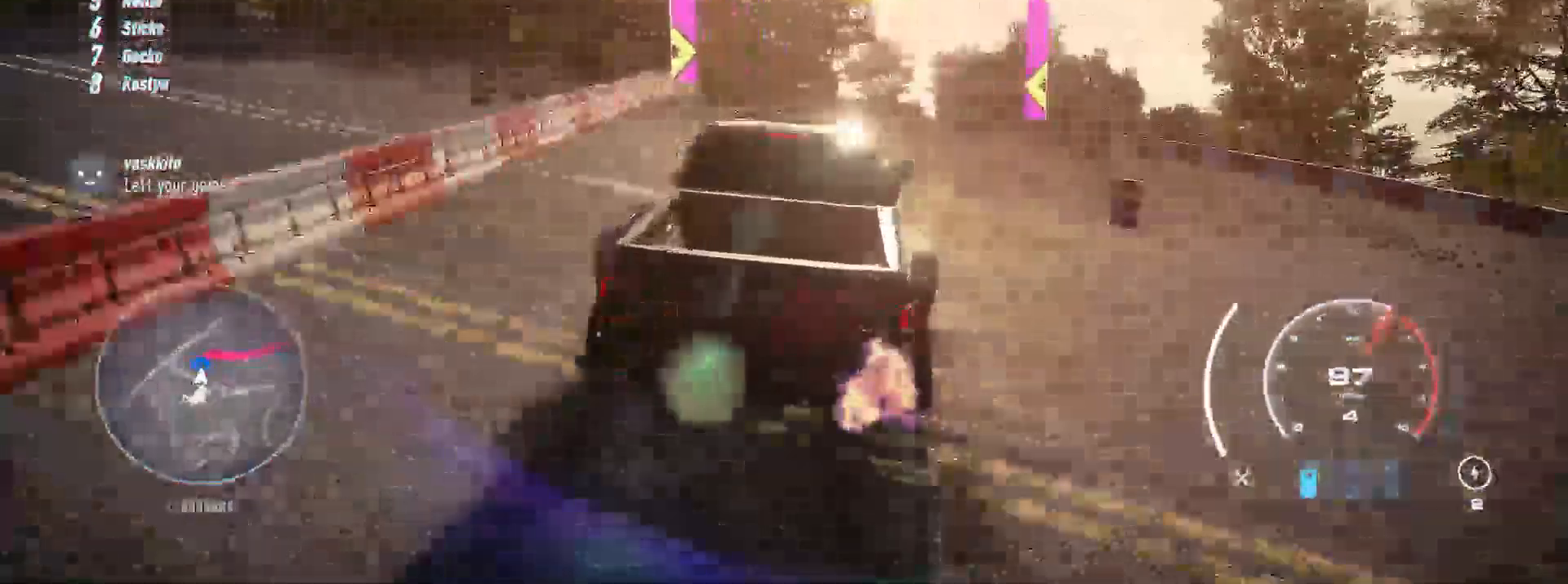
{"buttons": ["R2"], "left_stick": "left", "right_stick": "center", "events": [[150, "L2", "up"], [167, "X", "up"], [467, "left_stick", "left"]]}
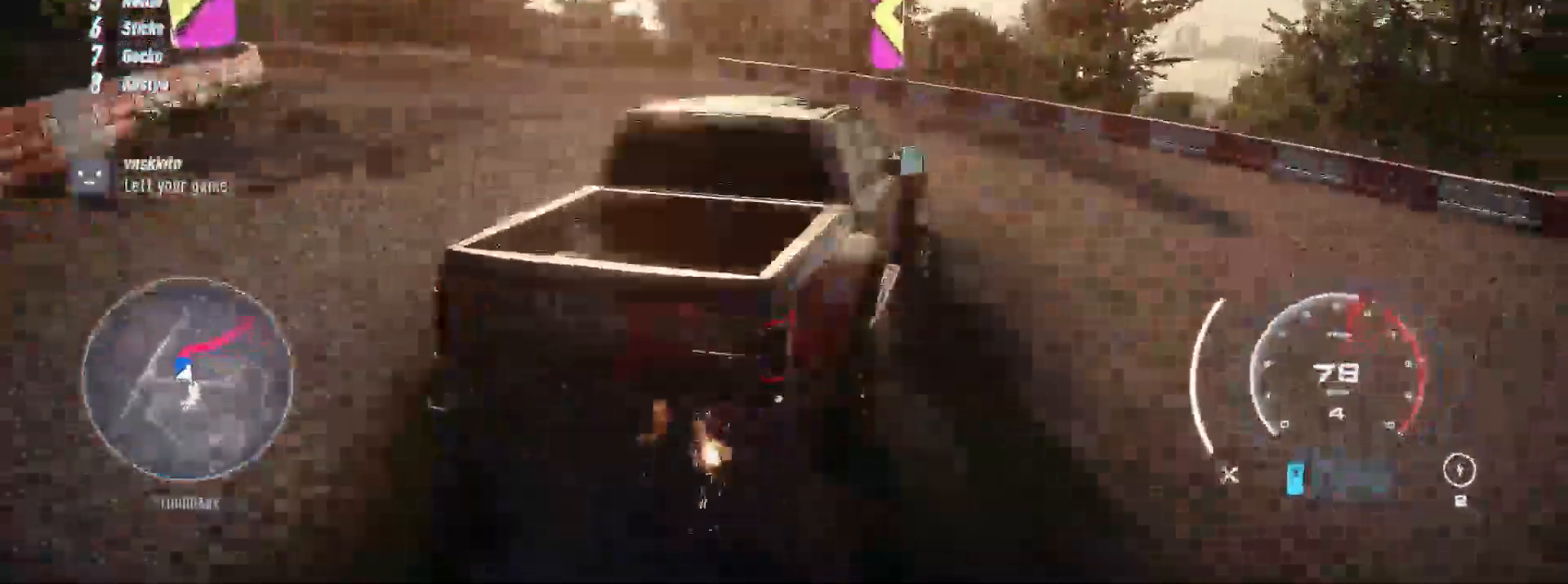
{"buttons": ["R2"], "left_stick": "right", "right_stick": "center", "events": [[167, "left_stick", "center"], [250, "left_stick", "right"]]}
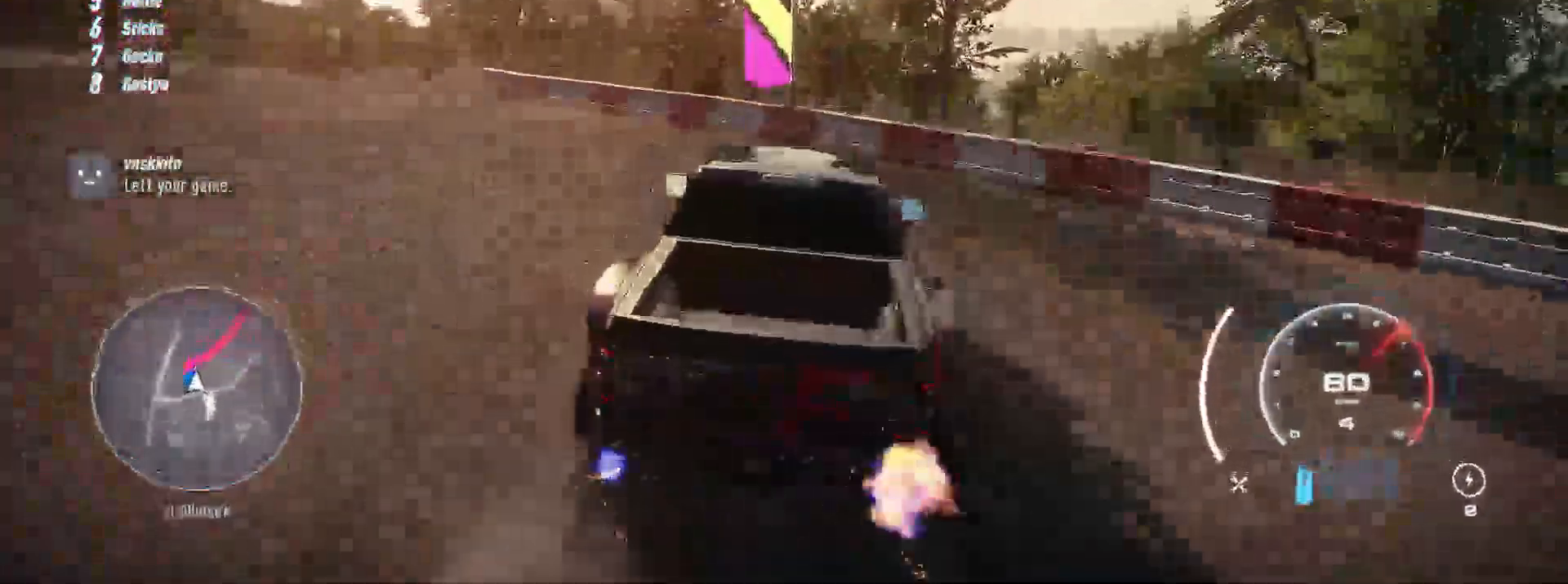
{"buttons": ["R2"], "left_stick": "right", "right_stick": "center", "events": []}
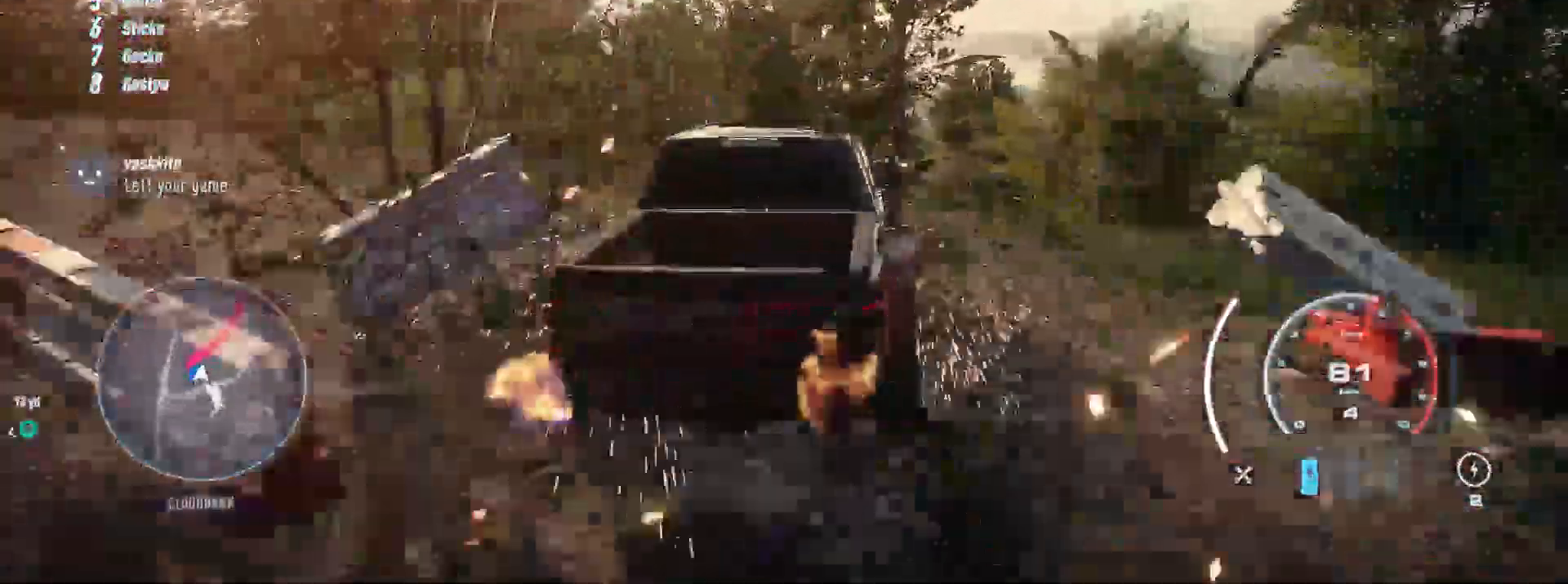
{"buttons": ["R2"], "left_stick": "right", "right_stick": "center", "events": []}